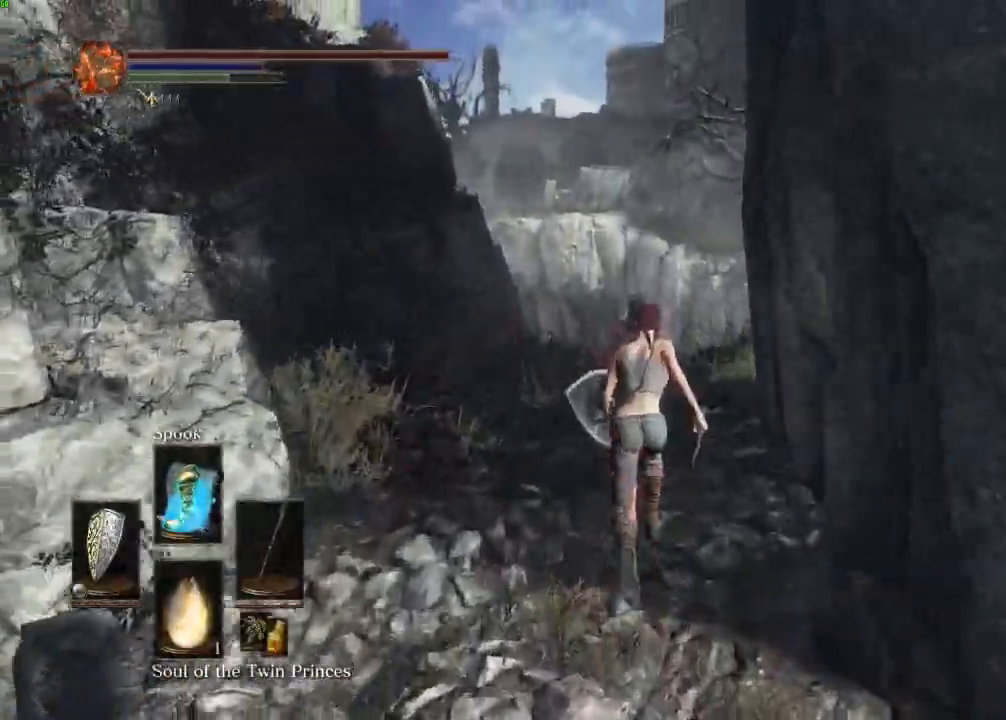
Gameplay with keyboard and mouse; each line is a JSON object with the keys and mouse buttons held at the frame after it. "events" lists presses ("down") and releases ("up") of "a", "d", "down", "e", "escape", "f", "left", "q", "r", "right", "s", "shift", "space", "tab", "up", "w", "x", "z", "mouse_left" and "mouse_right" between this image and that frame as [ms after this image, input, new state], when the widget could be followed in between. "mouse_left", "mouse_right" = the "left", "right" buttons of the "mouse" list. No other keys are recorded. Mouse movement is not recorded. Not read: mouse_mb4 mouse_mb5 mouse_wheel.
{"keys": ["space", "w"], "mouse": [], "events": [[17, "space", "down"]]}
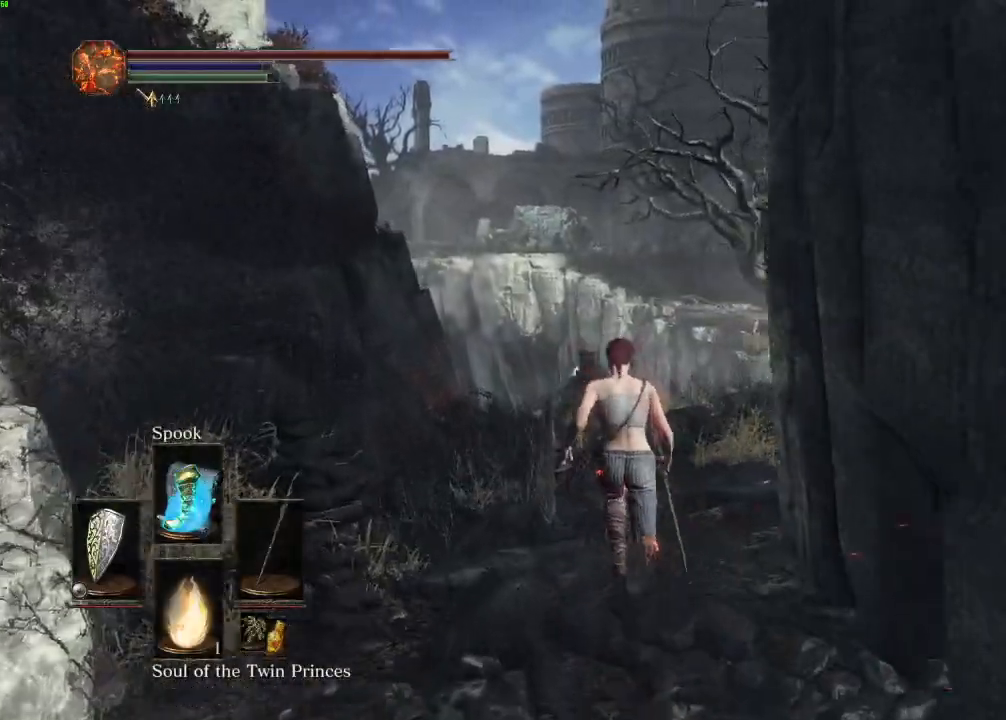
{"keys": ["space", "w"], "mouse": [], "events": []}
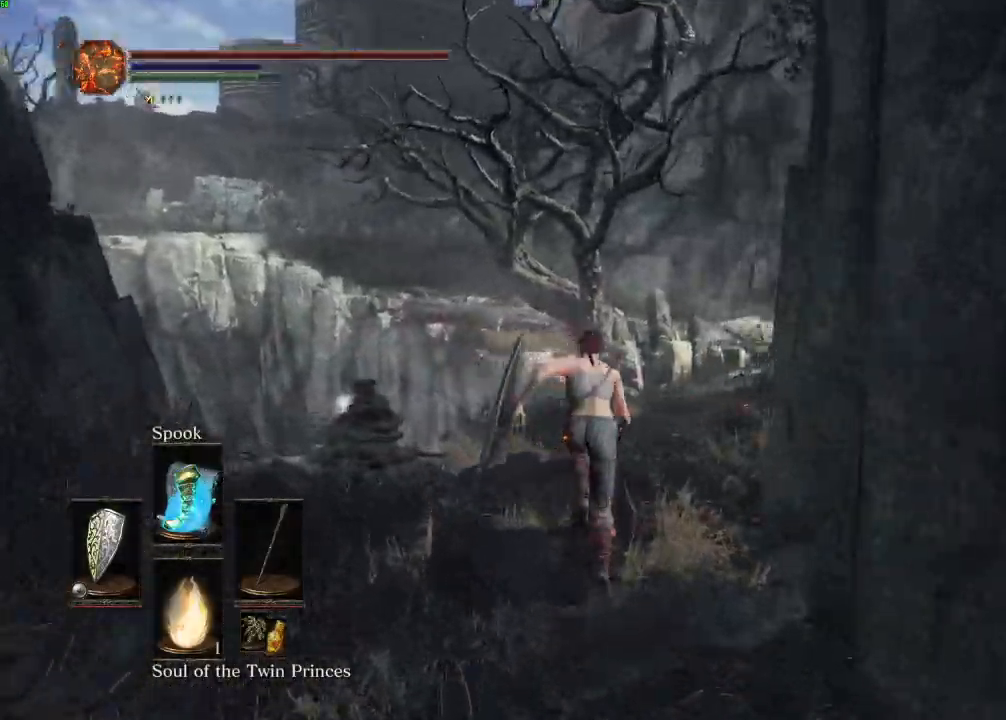
{"keys": ["space", "w"], "mouse": [], "events": []}
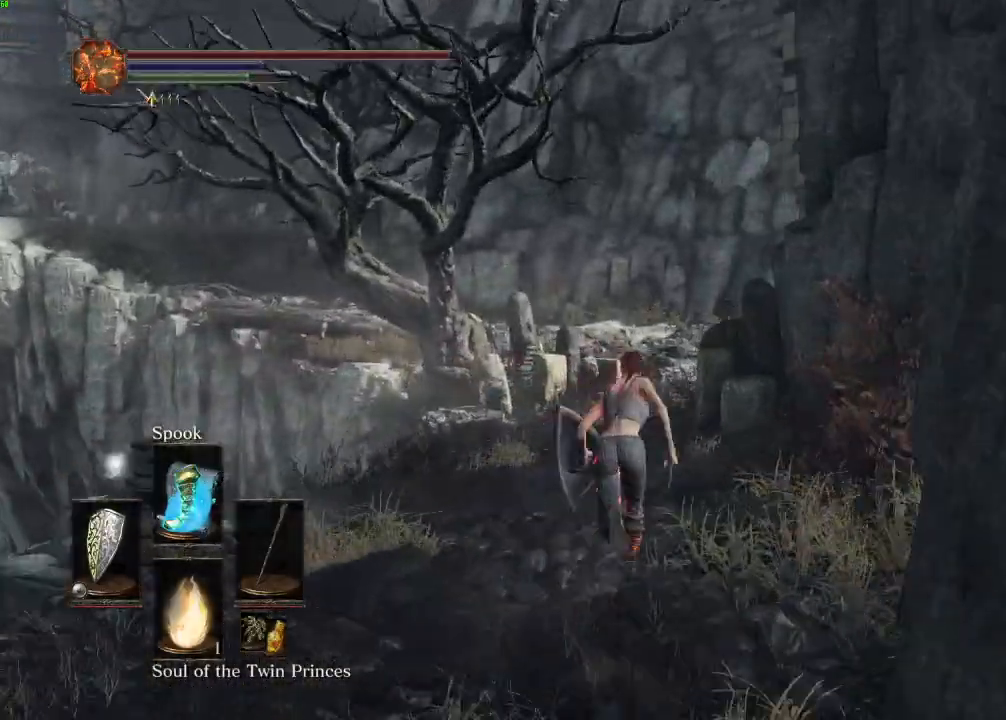
{"keys": ["e", "space", "w"], "mouse": [], "events": [[333, "escape", "down"], [383, "escape", "up"], [433, "e", "down"]]}
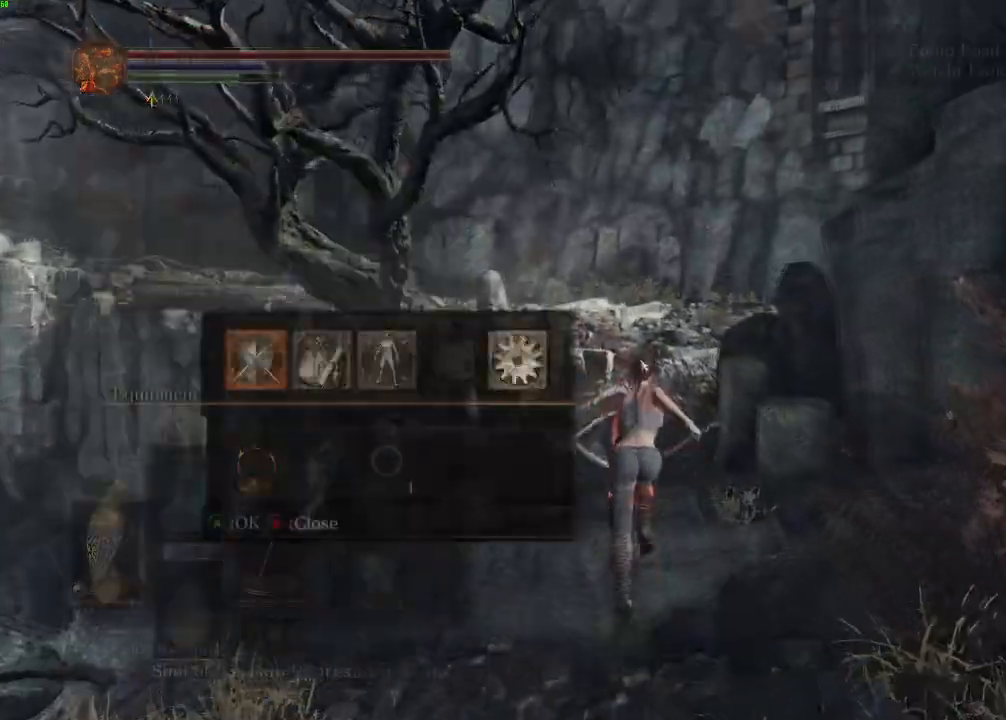
{"keys": ["space", "w"], "mouse": [], "events": [[17, "e", "up"], [233, "escape", "down"], [300, "escape", "up"]]}
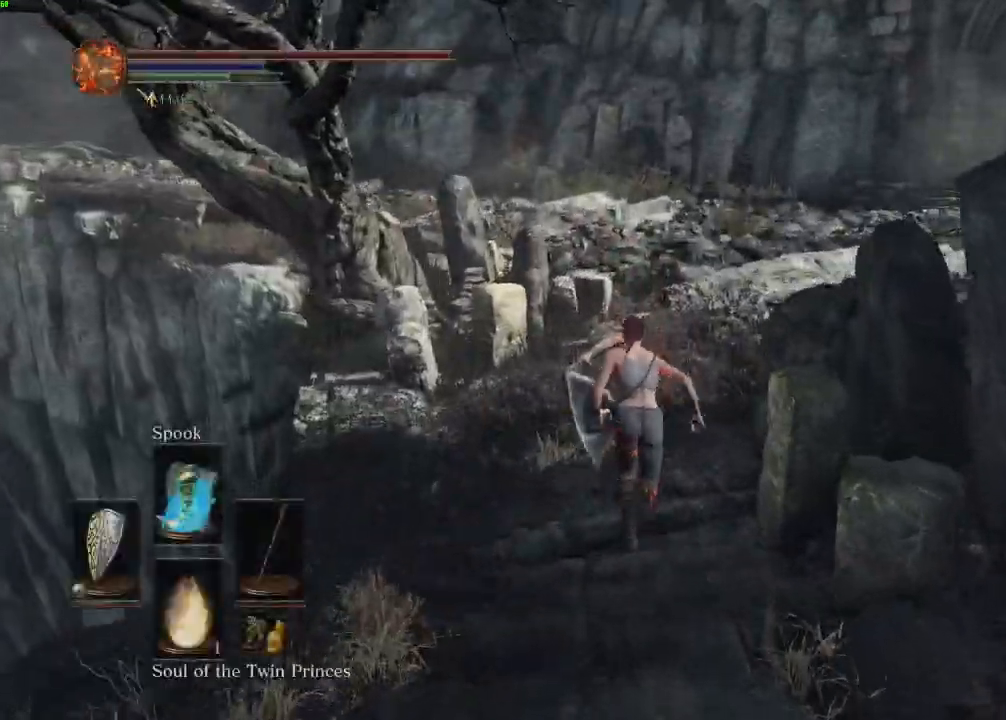
{"keys": ["space", "w"], "mouse": [], "events": [[283, "mouse_right", "down"], [400, "mouse_right", "up"]]}
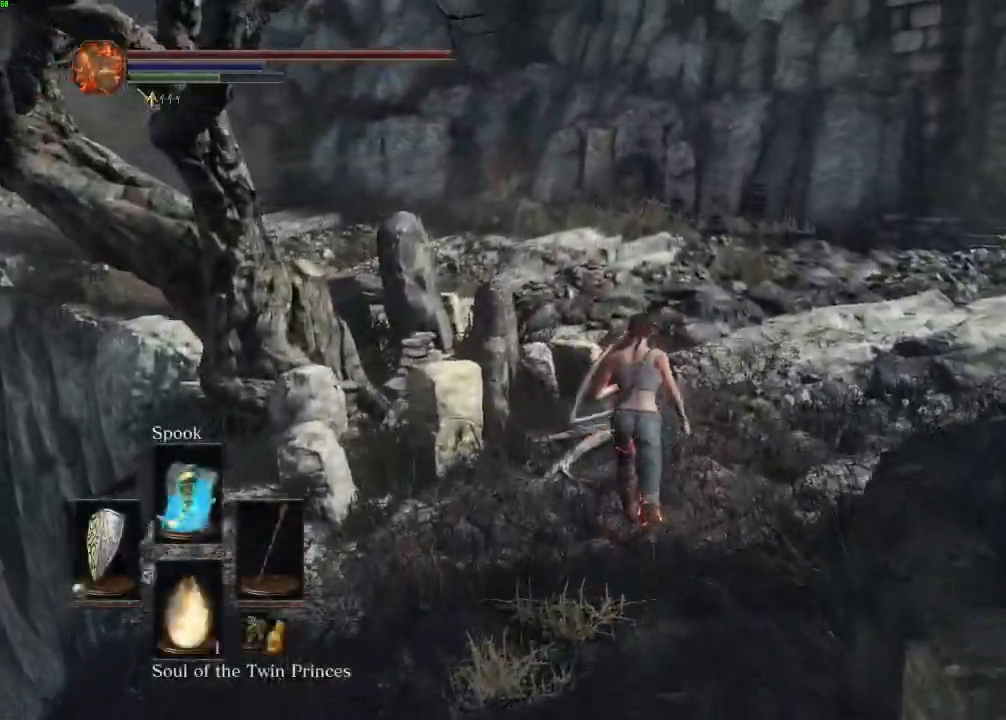
{"keys": ["space", "w"], "mouse": [], "events": []}
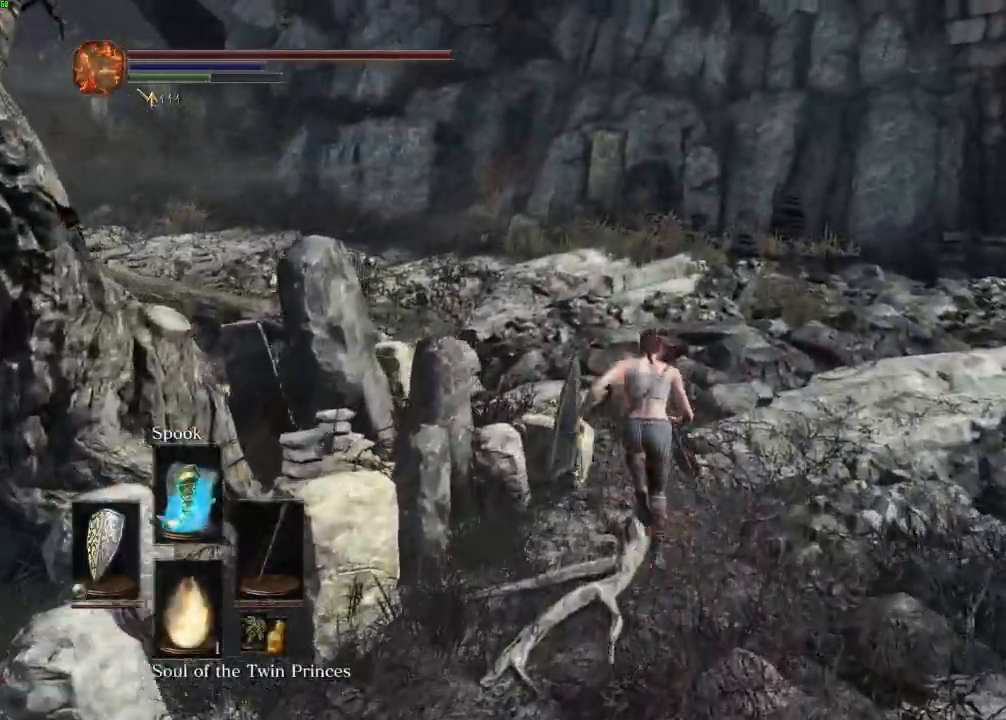
{"keys": ["space", "w"], "mouse": [], "events": []}
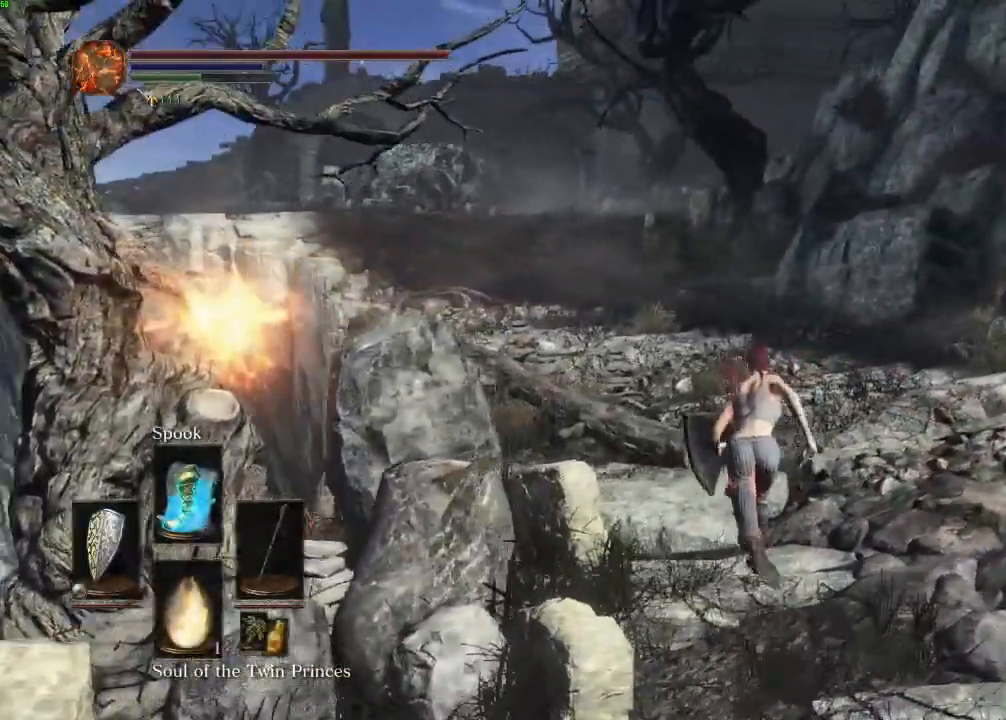
{"keys": ["space", "w"], "mouse": [], "events": []}
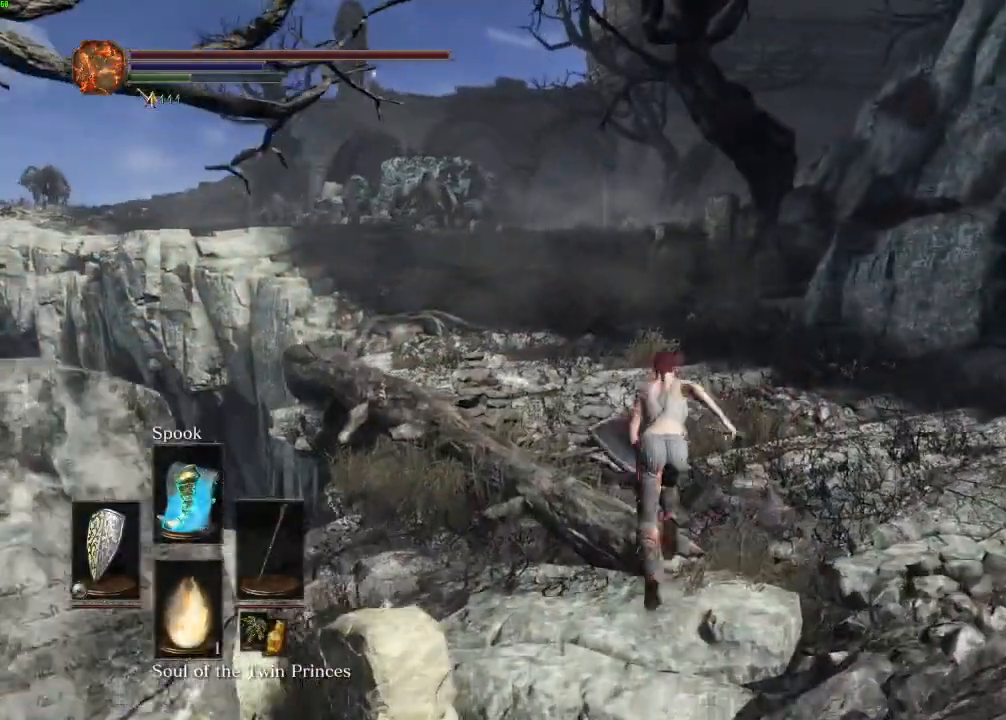
{"keys": ["space", "w"], "mouse": [], "events": []}
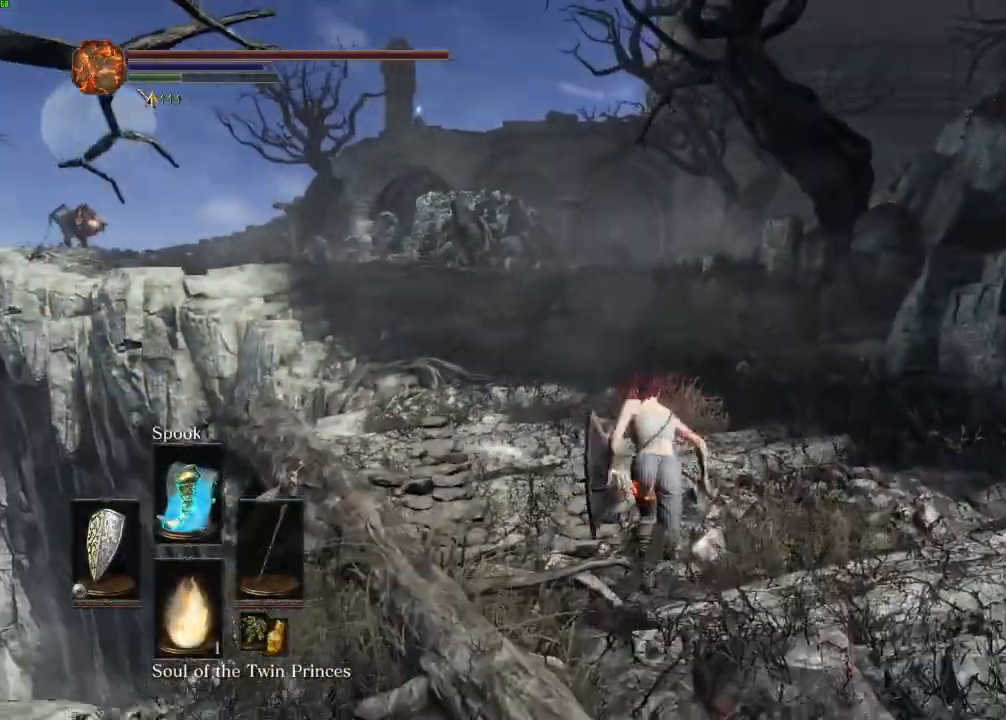
{"keys": ["space", "w"], "mouse": [], "events": [[67, "space", "up"], [333, "space", "down"]]}
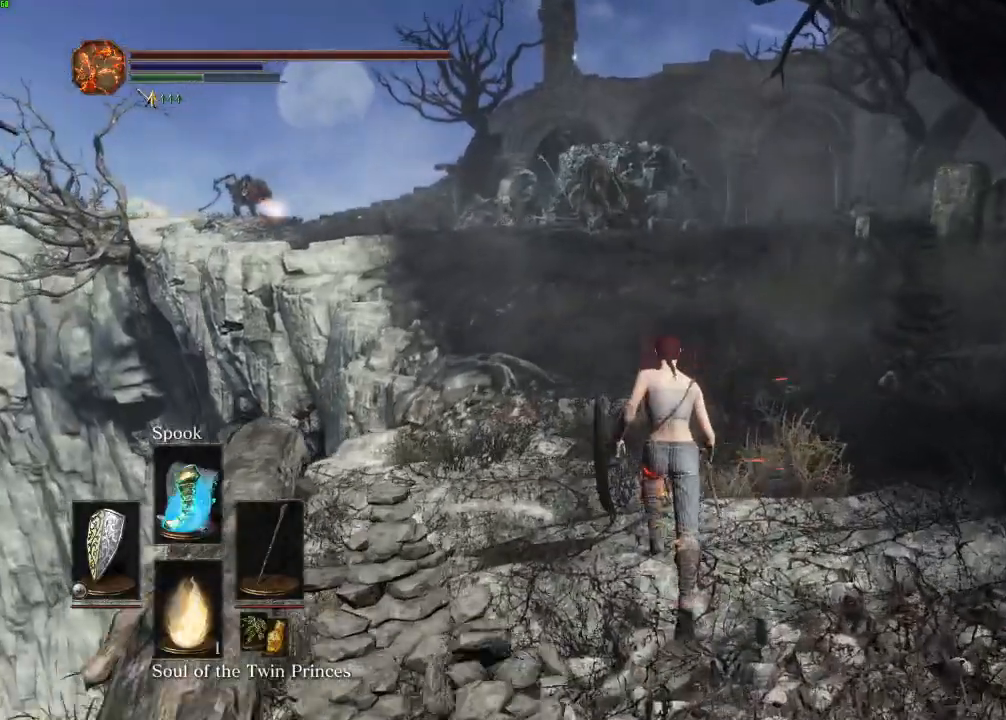
{"keys": ["space", "w"], "mouse": [], "events": []}
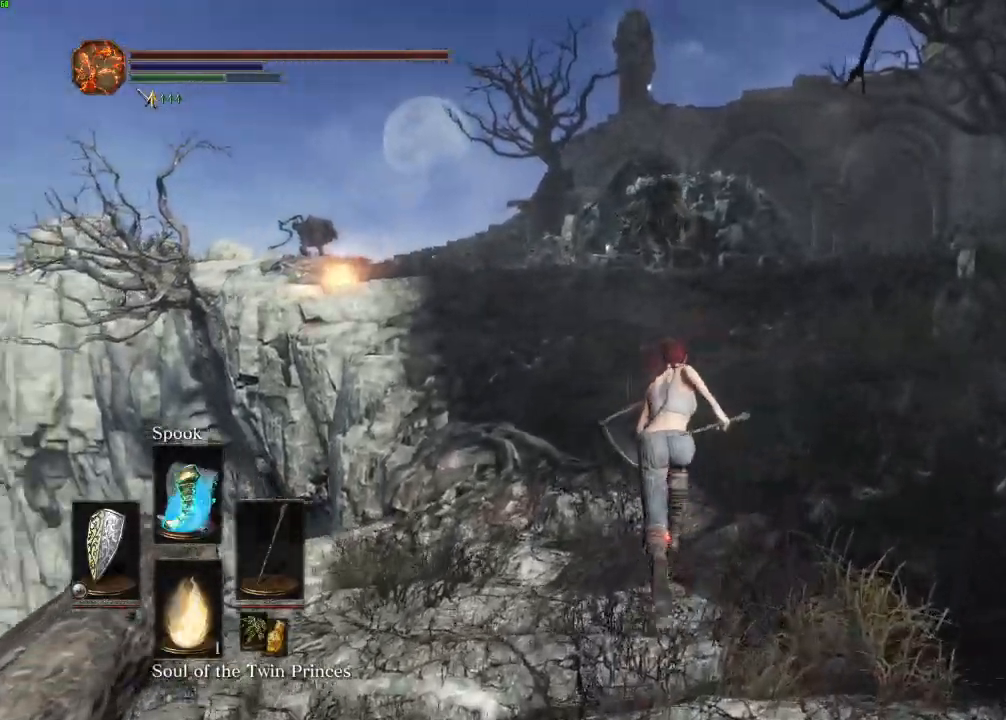
{"keys": ["space", "w"], "mouse": [], "events": []}
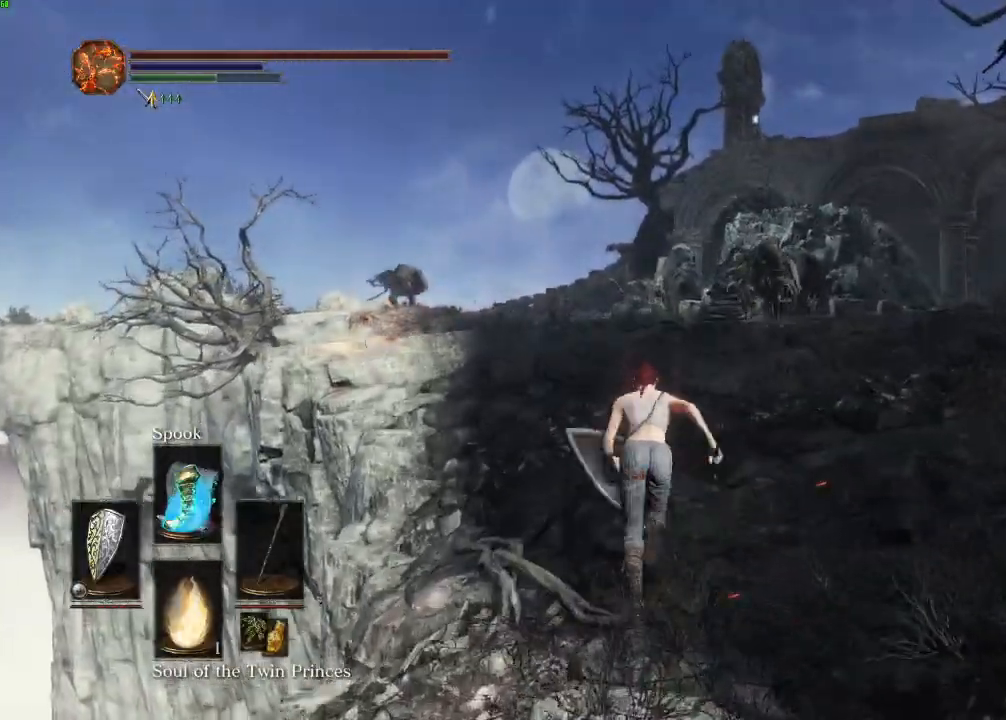
{"keys": ["a", "w"], "mouse": [], "events": [[400, "a", "down"], [483, "space", "up"]]}
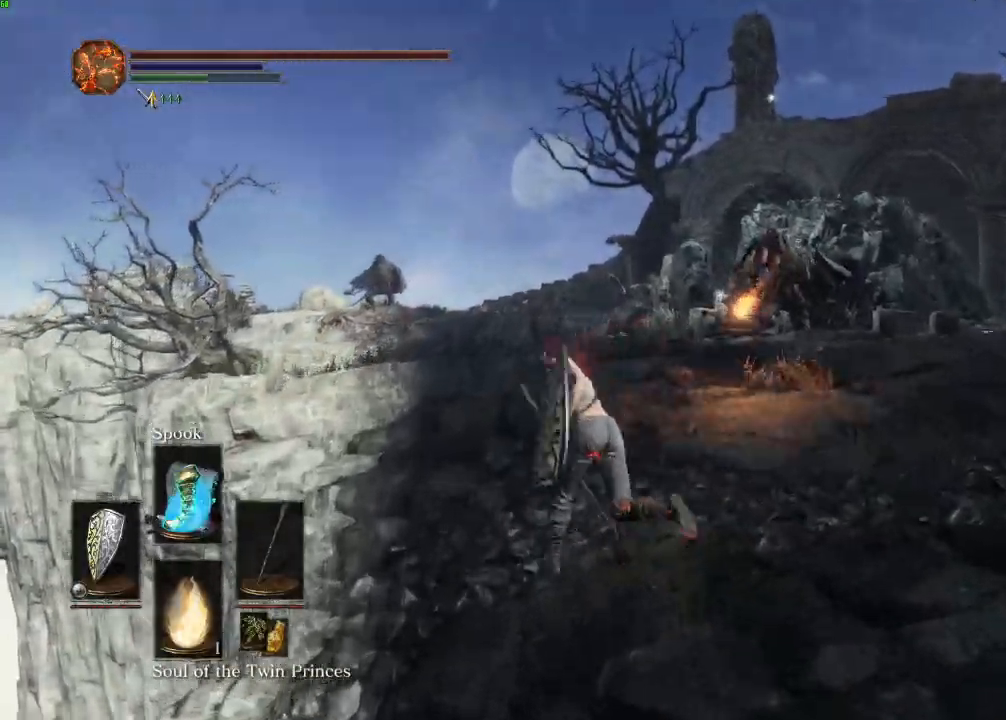
{"keys": ["space", "w"], "mouse": [], "events": [[50, "a", "up"], [67, "space", "down"]]}
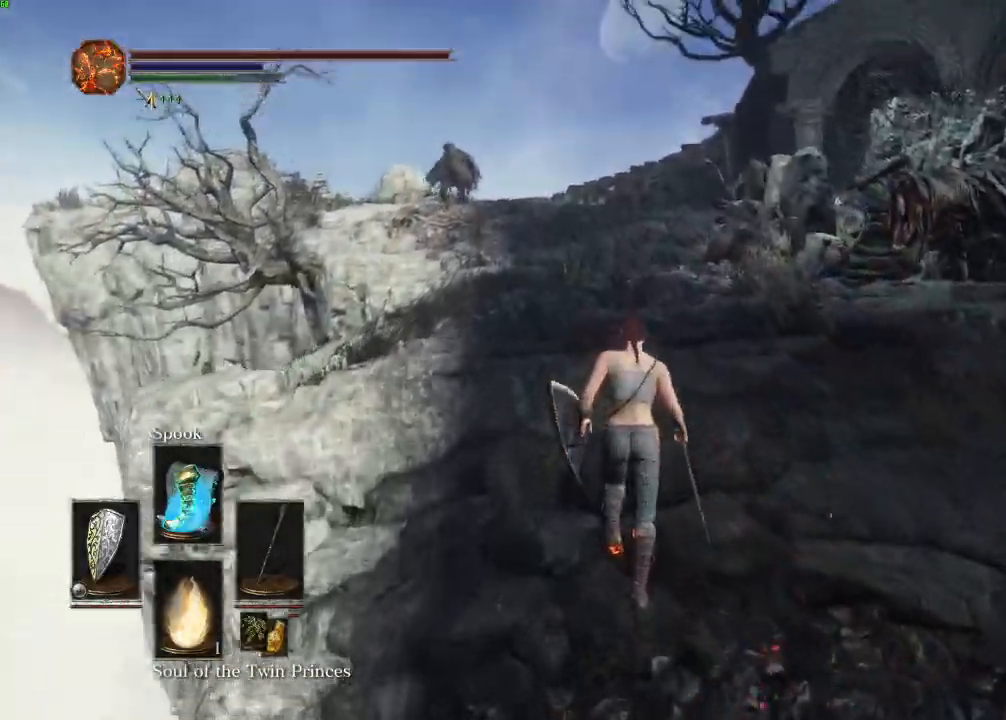
{"keys": ["space", "w"], "mouse": [], "events": [[100, "escape", "down"], [133, "escape", "up"], [217, "e", "down"], [300, "e", "up"]]}
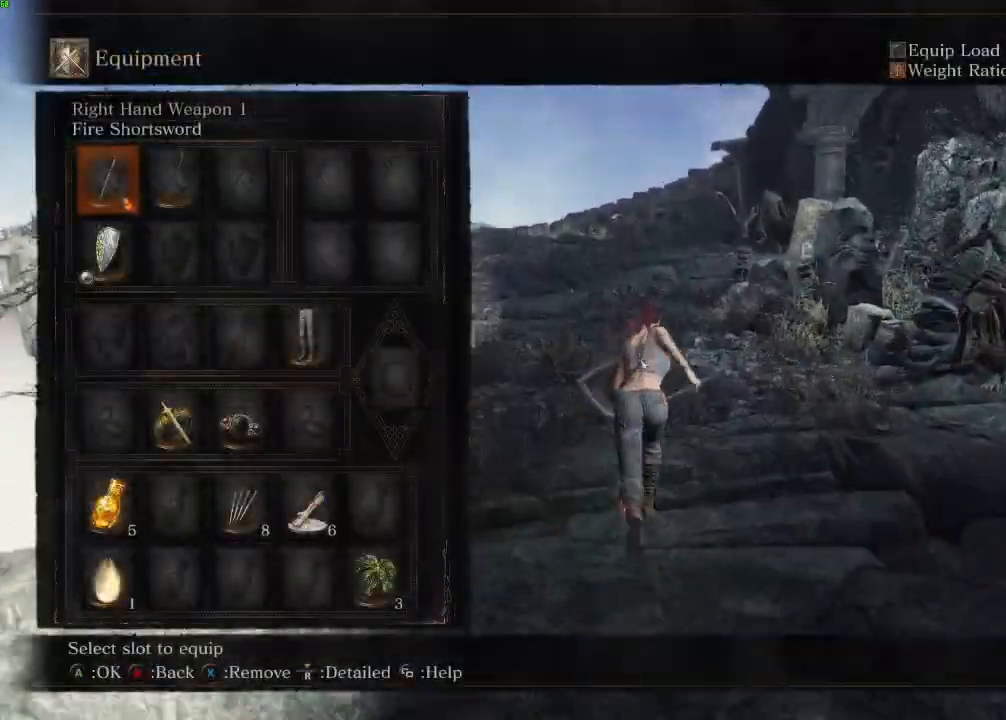
{"keys": ["space", "w"], "mouse": [], "events": []}
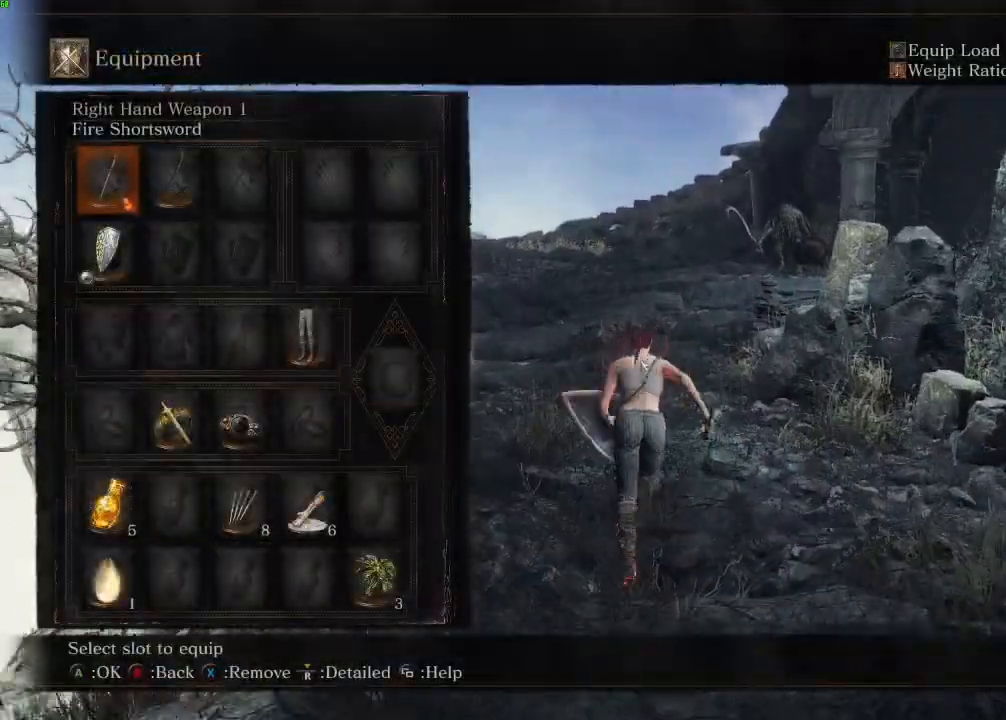
{"keys": ["space", "w"], "mouse": [], "events": [[167, "escape", "down"], [200, "escape", "up"]]}